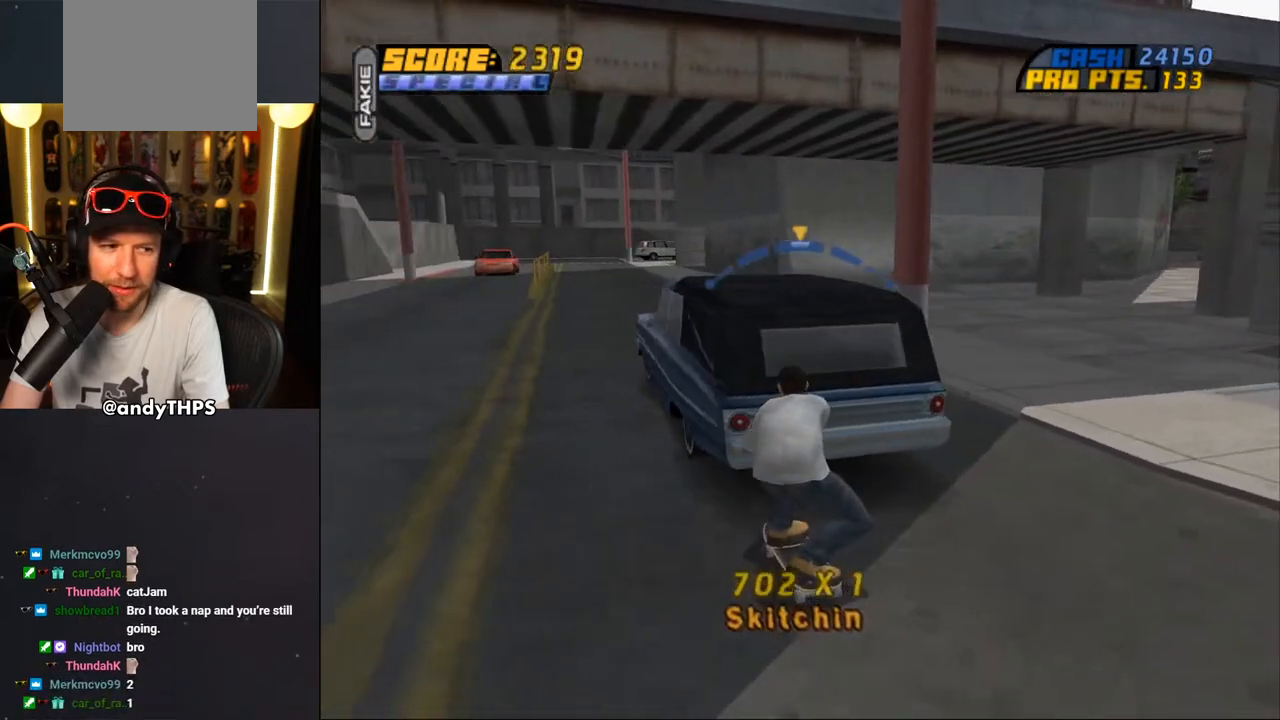
Gameplay with a controller (PlayStation layout); each line is a JSON object with the inputs held at the frame after it. "events" lists button and stick changes between this image and that frame as [ms after this image, input, new state], when the widget could be followed in between. Not read: L1 START.
{"buttons": ["CROSS"], "left_stick": "center", "right_stick": "center", "events": [[300, "DPAD_LEFT", "down"], [317, "DPAD_UP", "down"], [367, "DPAD_UP", "up"], [383, "DPAD_LEFT", "up"]]}
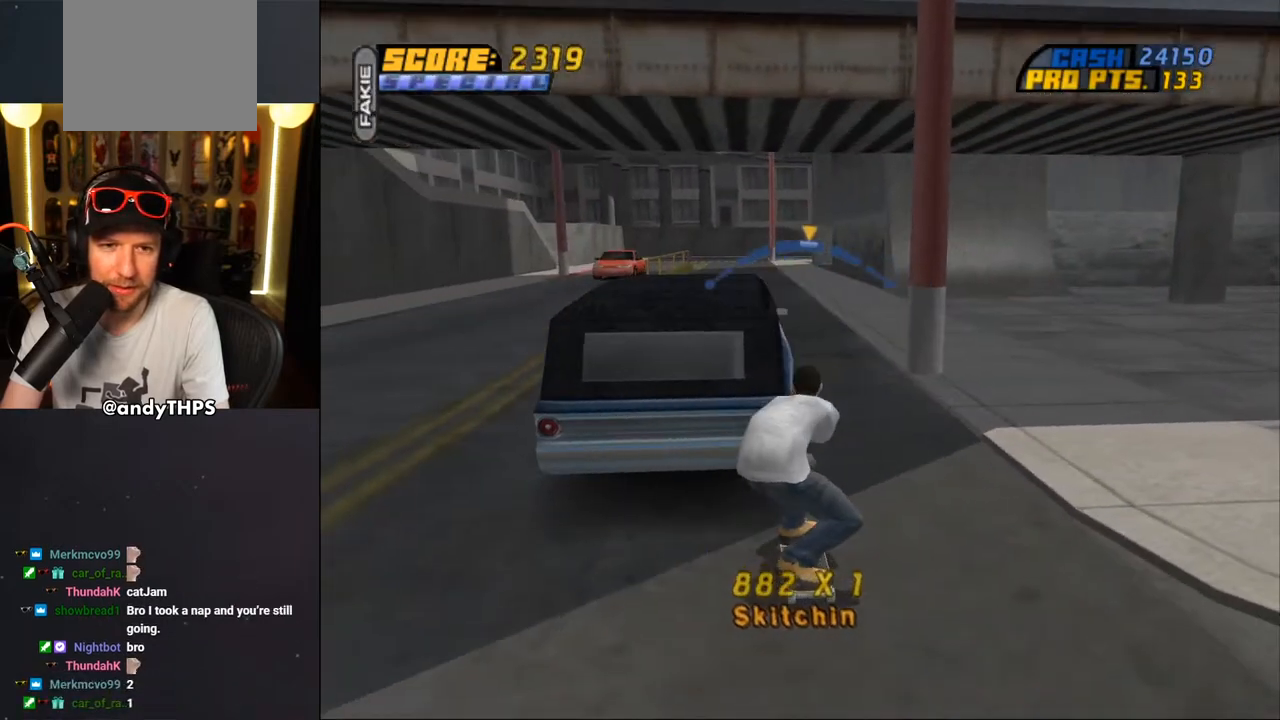
{"buttons": ["CROSS"], "left_stick": "center", "right_stick": "center", "events": [[167, "DPAD_DOWN", "down"], [250, "DPAD_DOWN", "up"], [300, "DPAD_RIGHT", "down"], [450, "DPAD_RIGHT", "up"]]}
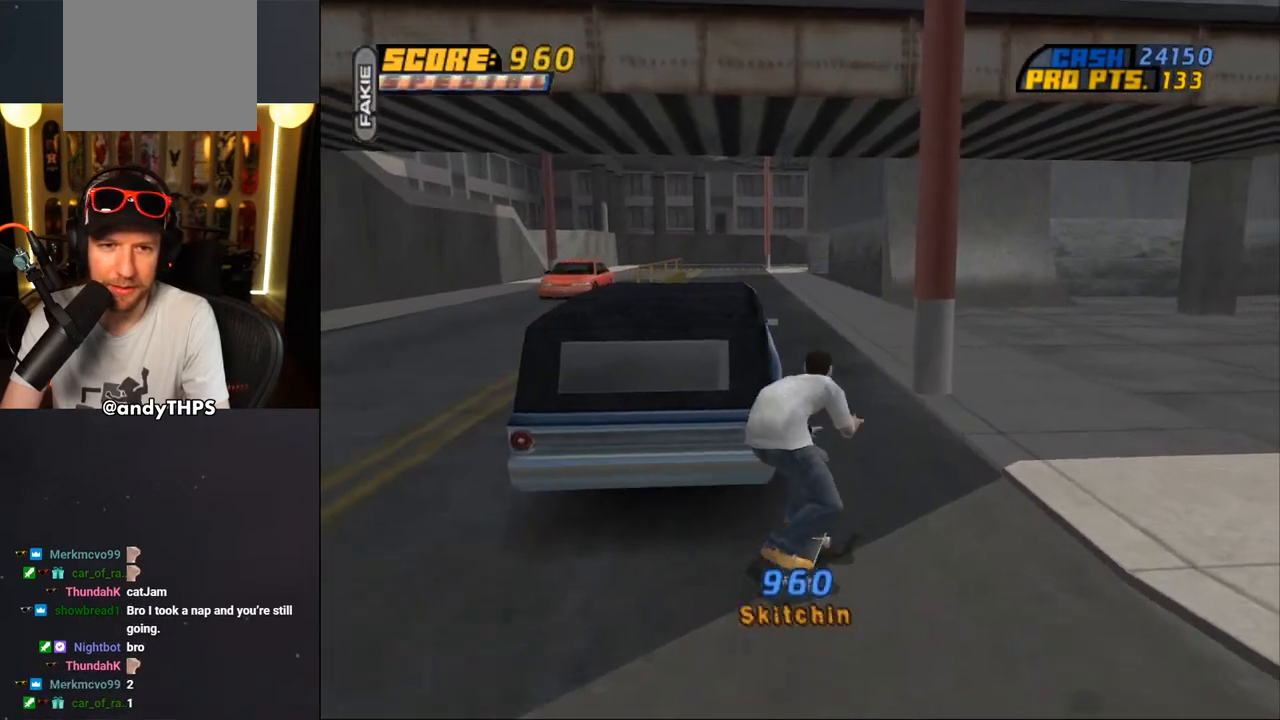
{"buttons": ["CROSS"], "left_stick": "center", "right_stick": "center", "events": [[150, "DPAD_LEFT", "down"], [200, "DPAD_UP", "down"], [233, "DPAD_UP", "up"], [317, "DPAD_UP", "down"], [417, "DPAD_LEFT", "up"], [417, "DPAD_UP", "up"]]}
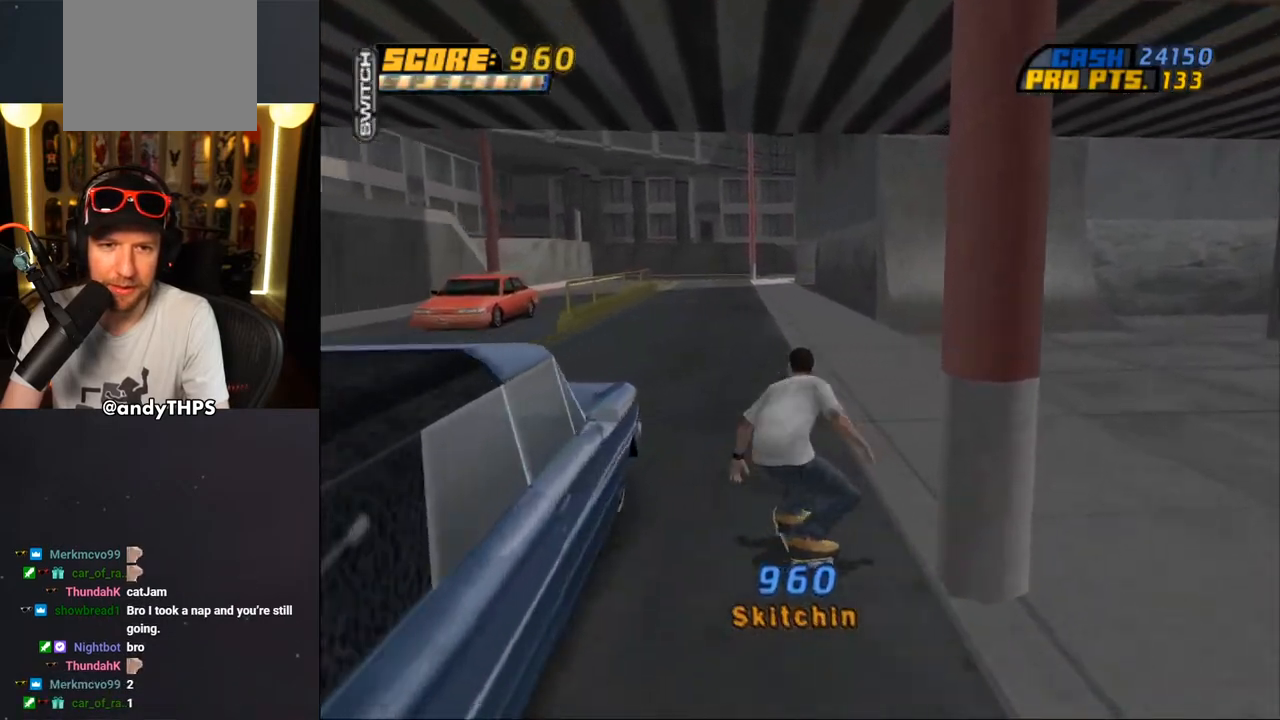
{"buttons": ["CROSS", "R2"], "left_stick": "center", "right_stick": "center", "events": [[133, "DPAD_UP", "down"], [150, "DPAD_RIGHT", "down"], [167, "DPAD_UP", "up"], [267, "DPAD_RIGHT", "up"], [350, "DPAD_UP", "down"], [433, "DPAD_UP", "up"], [467, "R2", "down"]]}
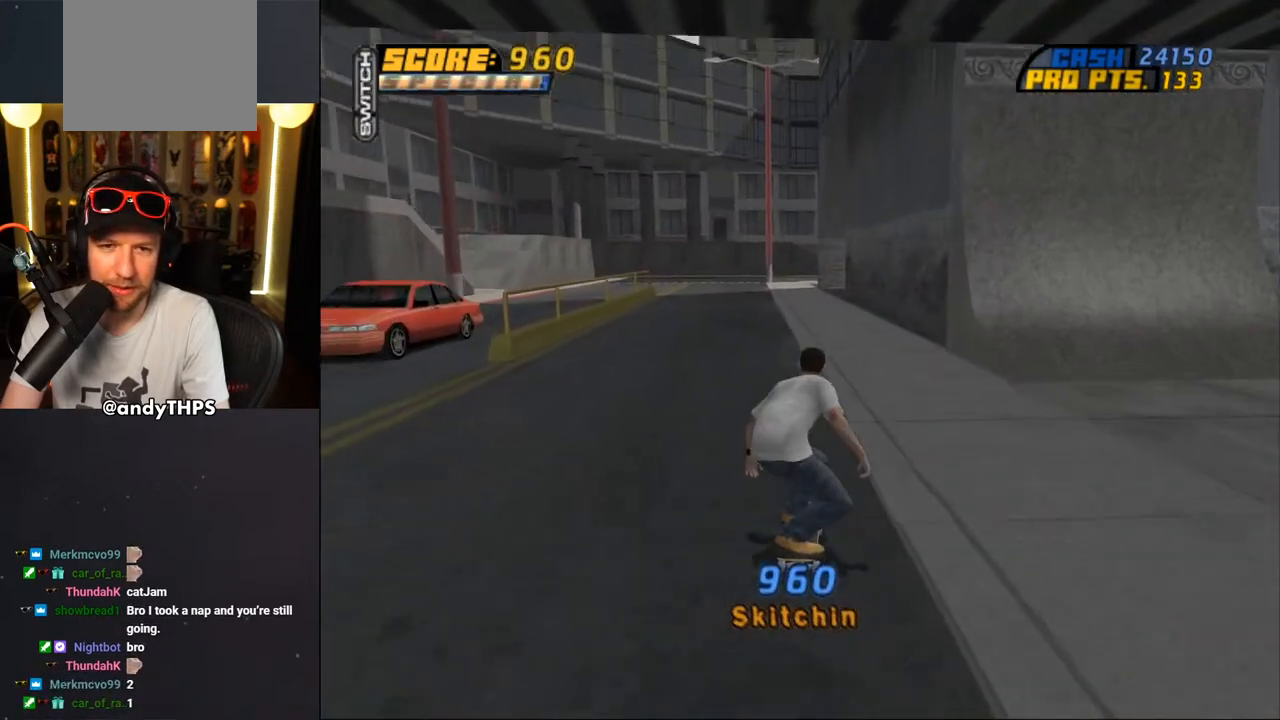
{"buttons": ["CROSS"], "left_stick": "center", "right_stick": "center", "events": [[100, "DPAD_UP", "down"], [133, "R2", "up"], [150, "DPAD_UP", "up"], [200, "DPAD_UP", "down"], [267, "DPAD_LEFT", "down"], [367, "DPAD_LEFT", "up"], [383, "DPAD_UP", "up"]]}
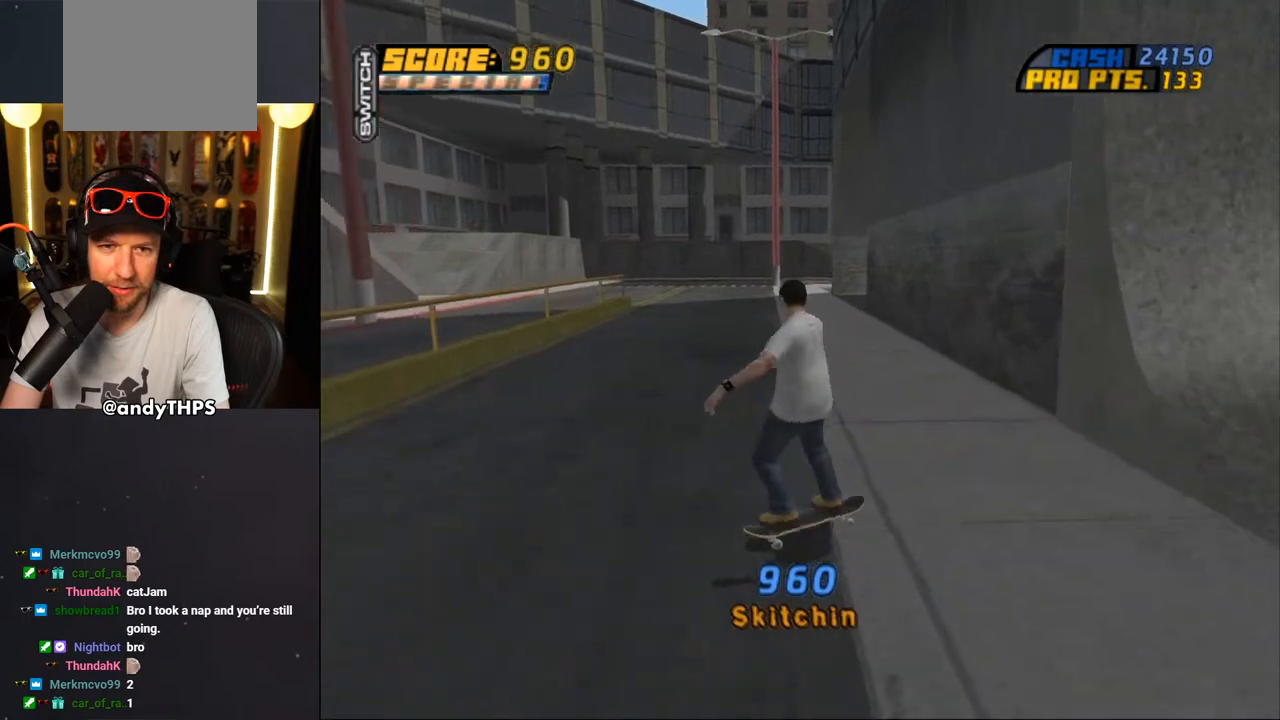
{"buttons": [], "left_stick": "center", "right_stick": "left", "events": [[33, "DPAD_RIGHT", "down"], [83, "DPAD_RIGHT", "up"], [200, "CROSS", "up"], [300, "right_stick", "left"]]}
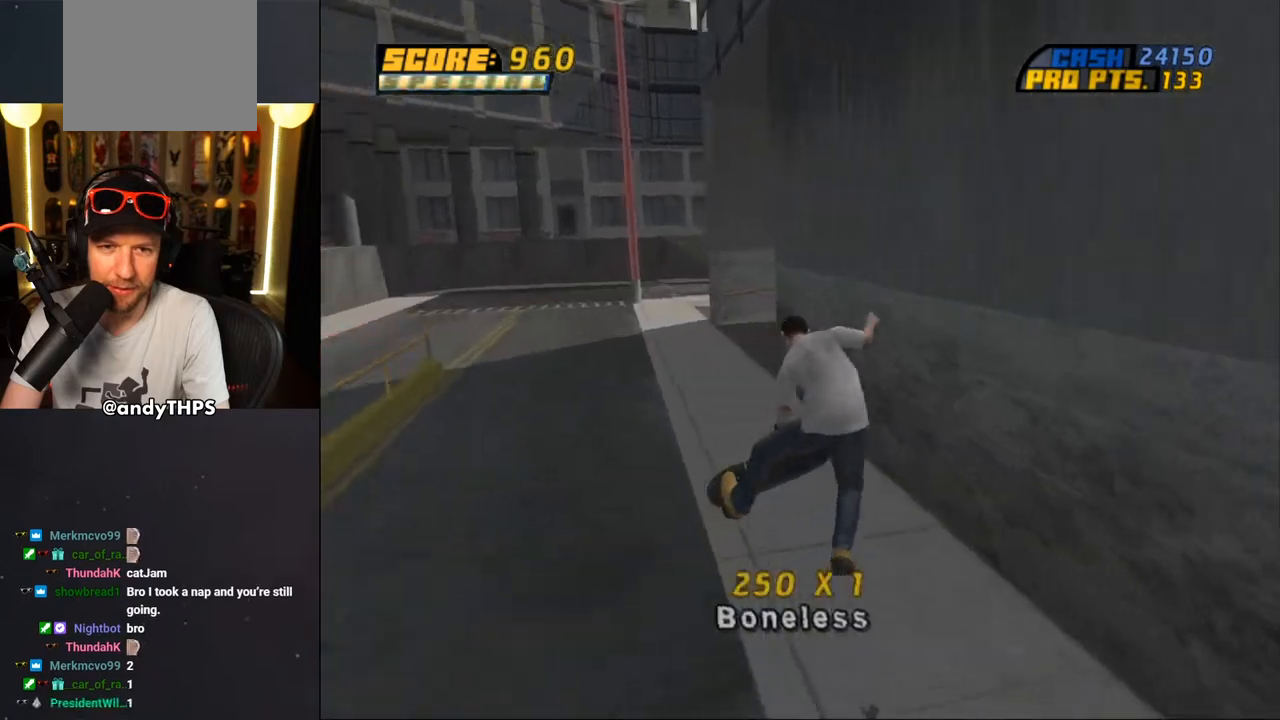
{"buttons": ["CROSS"], "left_stick": "center", "right_stick": "left", "events": [[367, "CROSS", "down"]]}
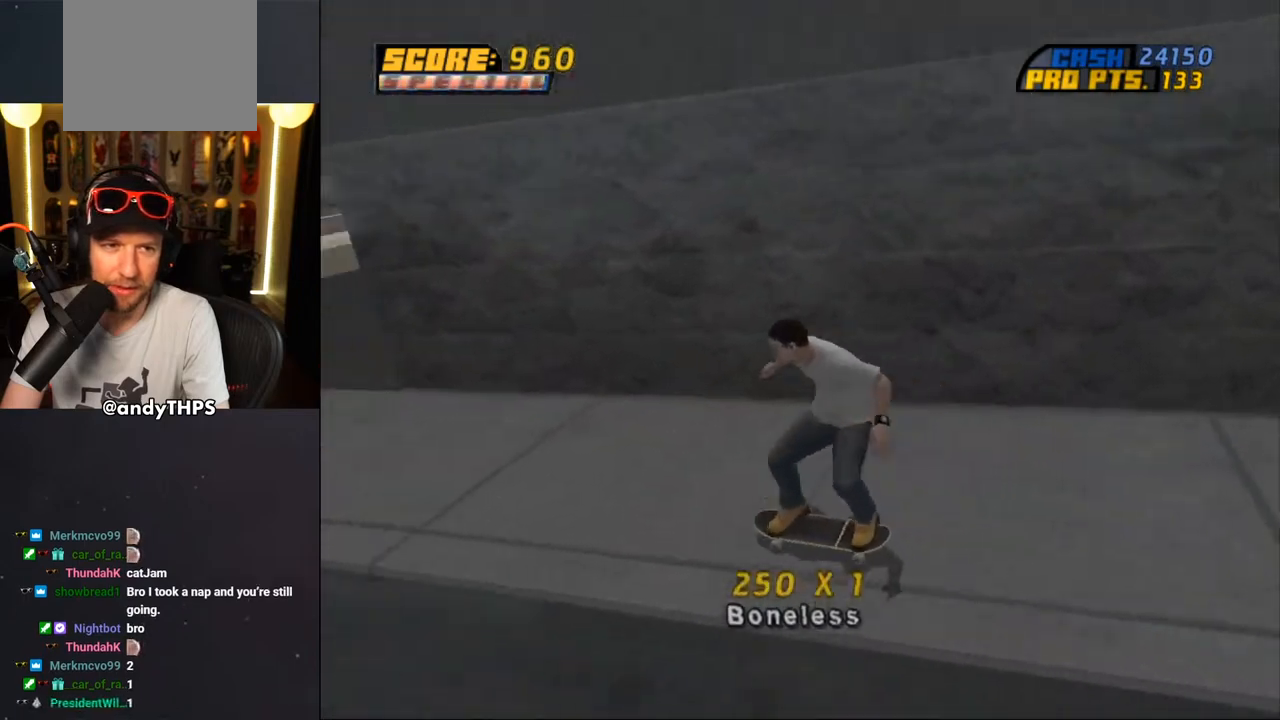
{"buttons": ["CROSS", "DPAD_RIGHT"], "left_stick": "center", "right_stick": "left", "events": [[317, "DPAD_RIGHT", "down"]]}
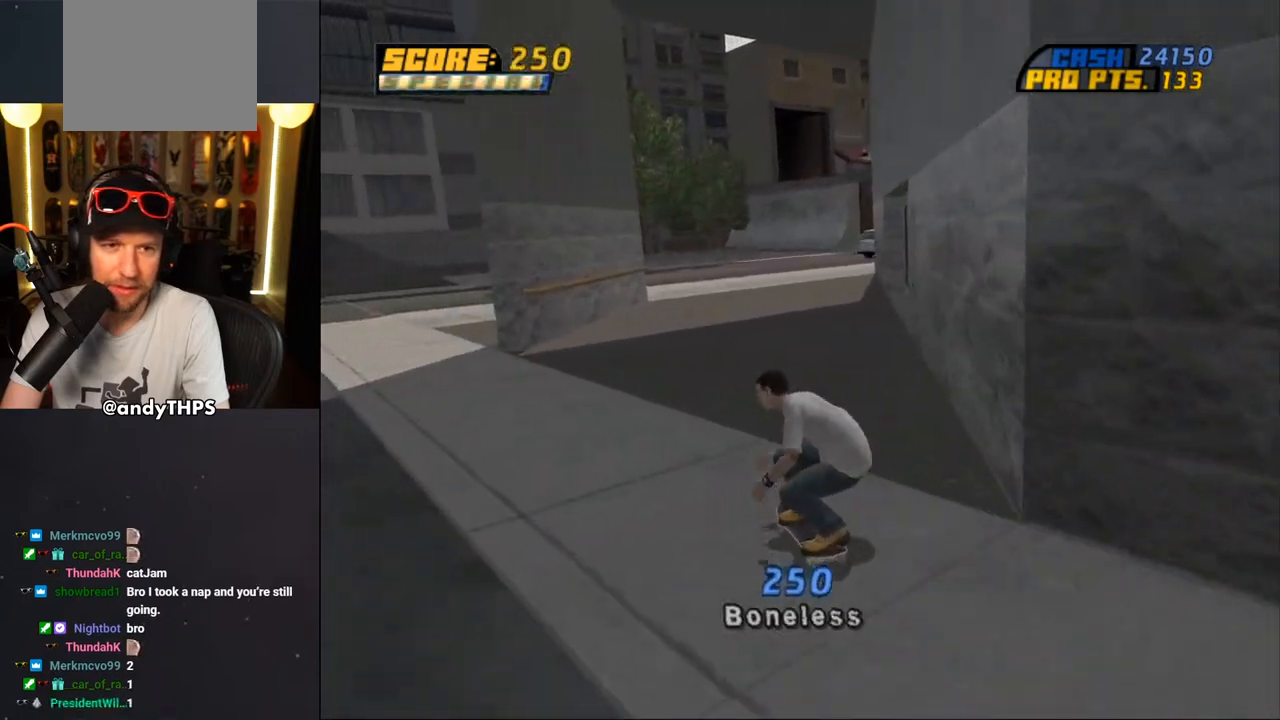
{"buttons": ["CROSS"], "left_stick": "center", "right_stick": "center", "events": [[133, "DPAD_RIGHT", "up"], [250, "DPAD_RIGHT", "down"], [250, "DPAD_UP", "down"], [267, "DPAD_UP", "up"], [267, "right_stick", "center"], [317, "DPAD_RIGHT", "up"], [350, "DPAD_UP", "down"], [467, "DPAD_UP", "up"]]}
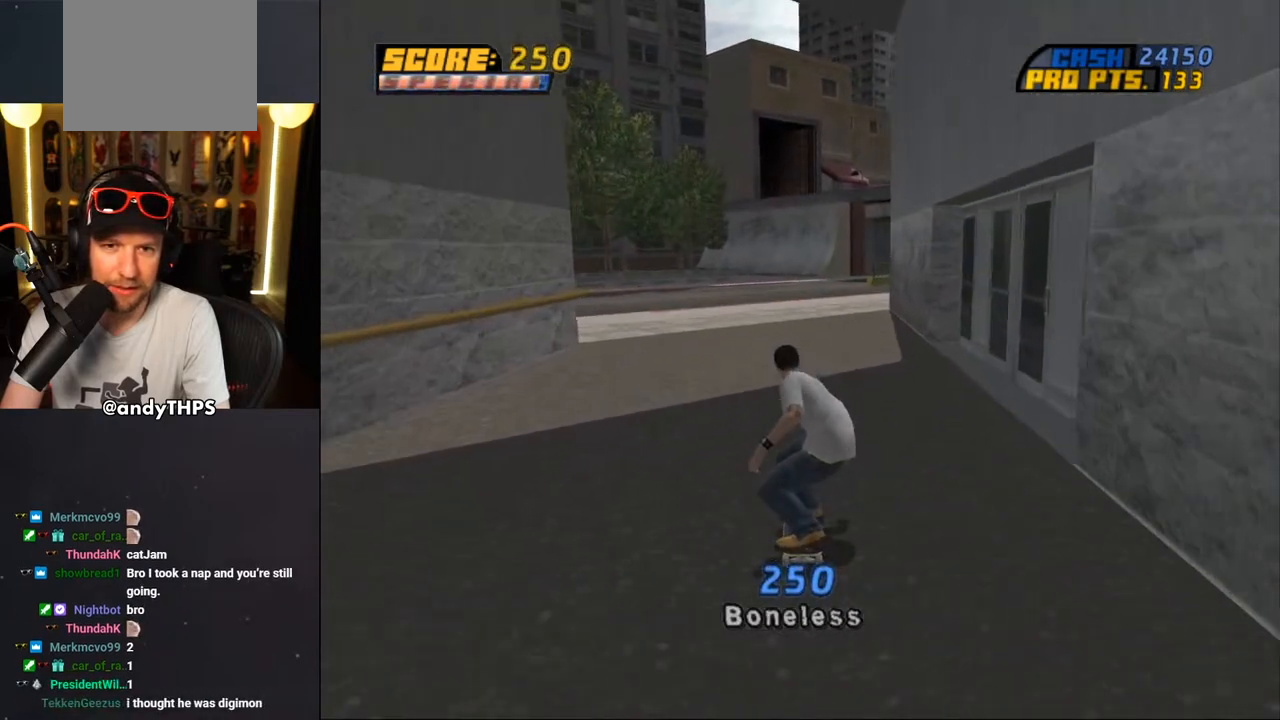
{"buttons": [], "left_stick": "center", "right_stick": "left", "events": [[17, "DPAD_UP", "down"], [117, "DPAD_UP", "up"], [167, "DPAD_UP", "down"], [250, "CROSS", "up"], [267, "DPAD_UP", "up"], [300, "right_stick", "left"], [333, "DPAD_UP", "down"], [467, "DPAD_UP", "up"]]}
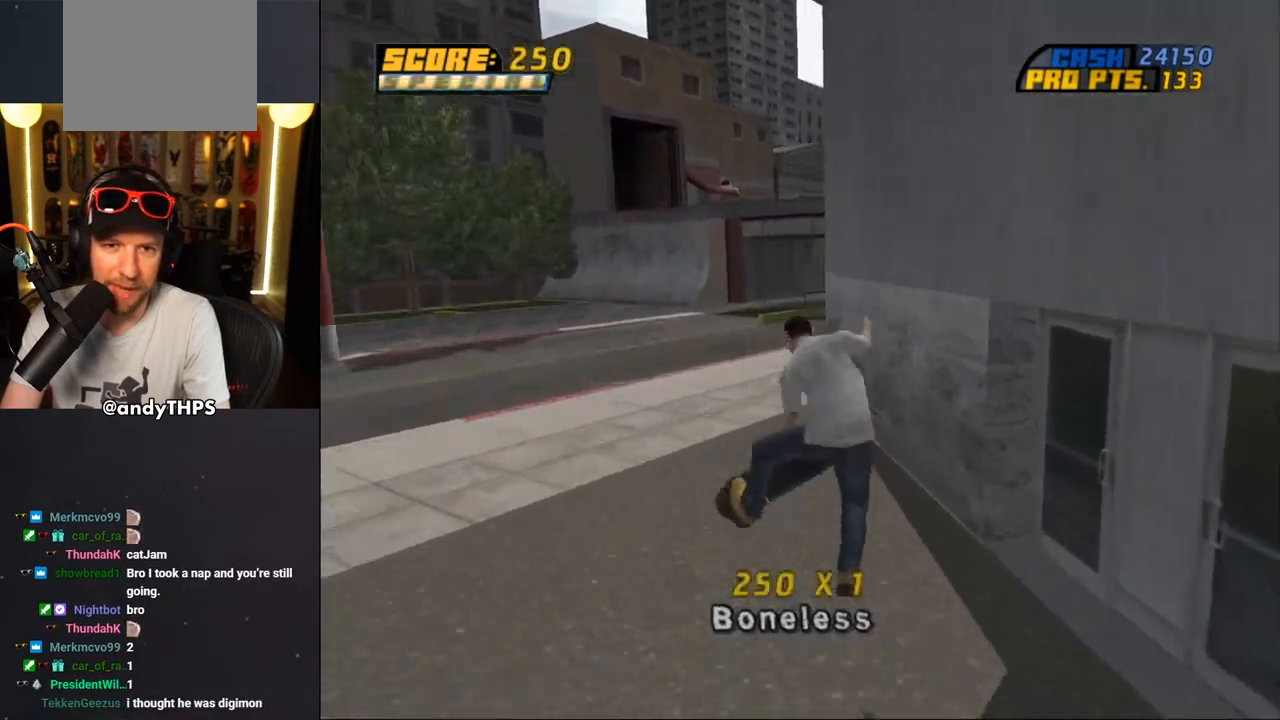
{"buttons": ["CROSS", "DPAD_RIGHT"], "left_stick": "center", "right_stick": "center", "events": [[33, "DPAD_UP", "down"], [100, "DPAD_UP", "up"], [133, "CROSS", "down"], [133, "right_stick", "center"], [167, "DPAD_UP", "down"], [217, "DPAD_UP", "up"], [300, "DPAD_UP", "down"], [367, "DPAD_UP", "up"], [467, "DPAD_RIGHT", "down"], [467, "DPAD_UP", "down"], [483, "DPAD_UP", "up"]]}
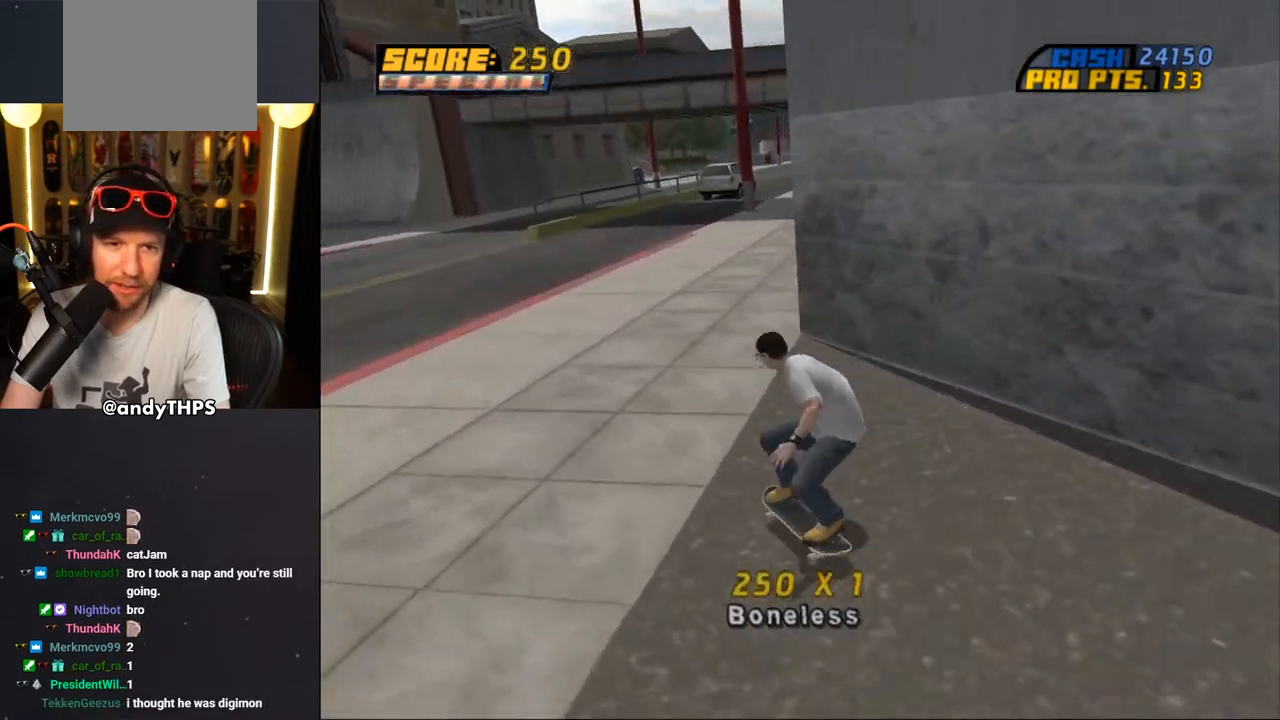
{"buttons": ["CROSS"], "left_stick": "center", "right_stick": "center", "events": [[117, "DPAD_RIGHT", "up"], [167, "DPAD_UP", "down"], [233, "CROSS", "up"], [283, "CROSS", "down"], [500, "DPAD_UP", "up"]]}
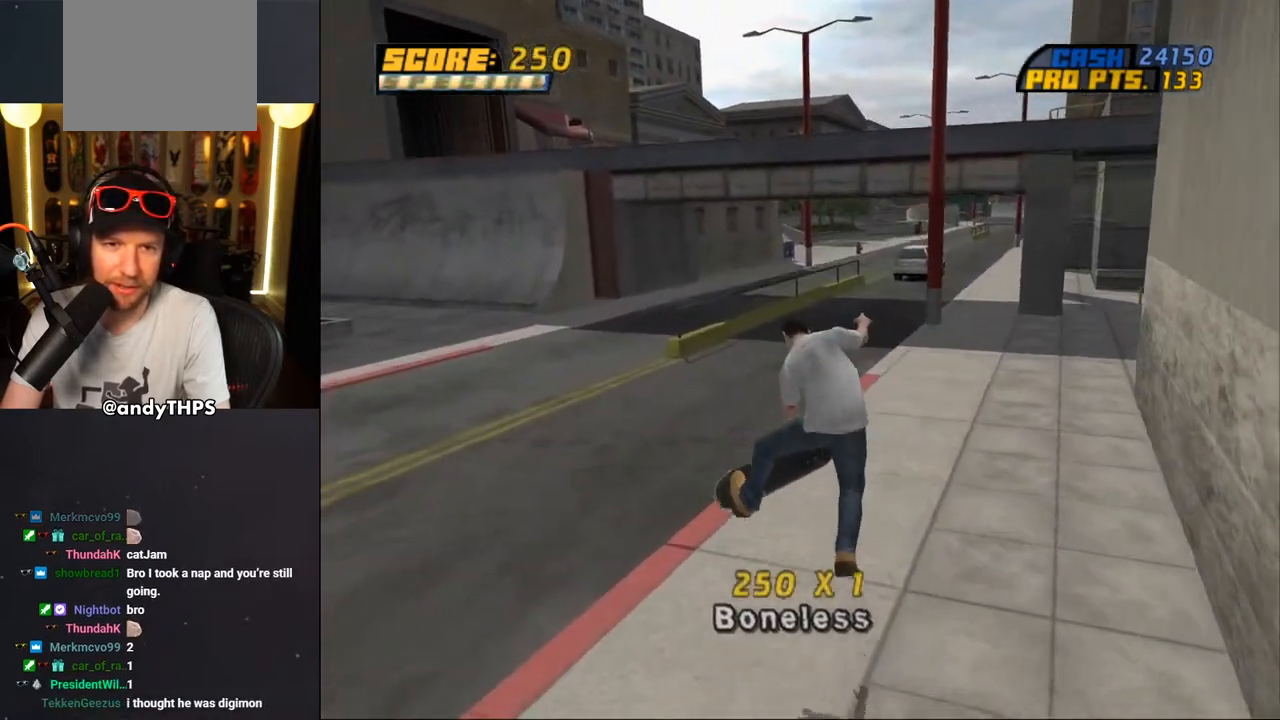
{"buttons": ["CROSS", "DPAD_UP"], "left_stick": "center", "right_stick": "center", "events": [[83, "DPAD_UP", "down"], [167, "DPAD_UP", "up"], [200, "DPAD_UP", "down"], [267, "DPAD_UP", "up"], [483, "DPAD_UP", "down"]]}
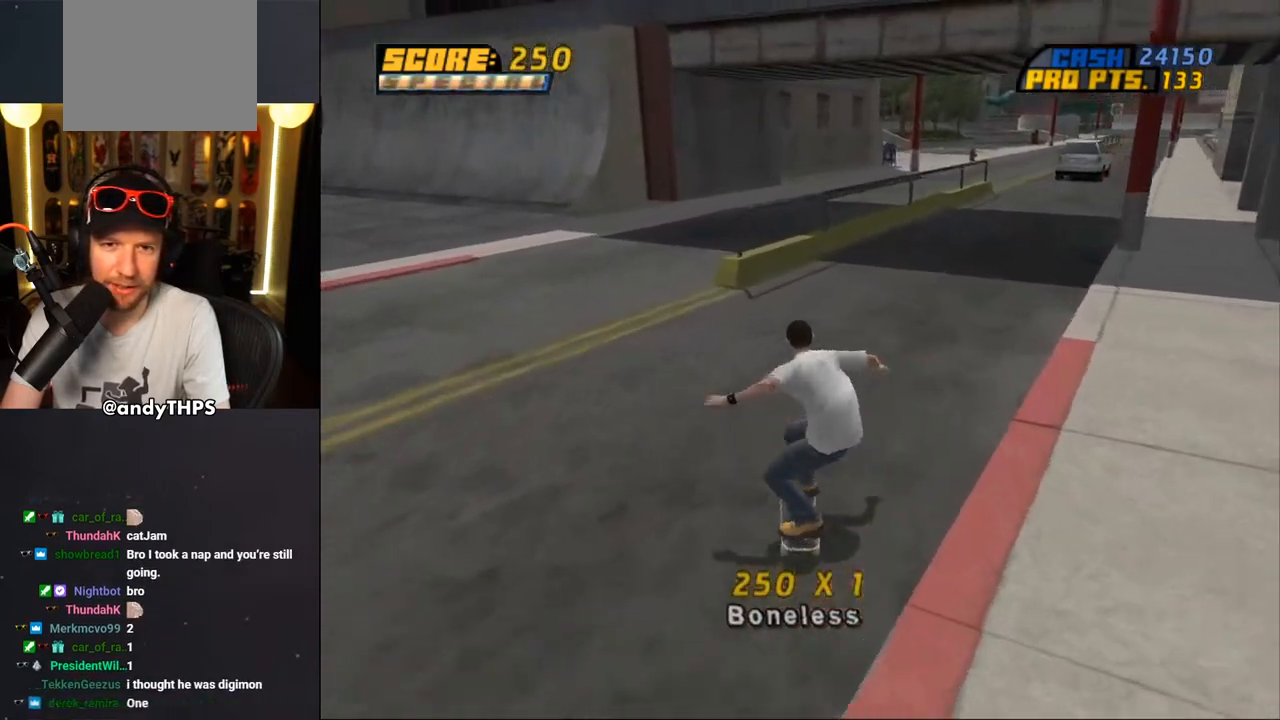
{"buttons": ["CROSS", "DPAD_UP"], "left_stick": "center", "right_stick": "center", "events": [[150, "DPAD_UP", "up"], [250, "DPAD_RIGHT", "down"], [417, "DPAD_RIGHT", "up"], [417, "DPAD_UP", "down"]]}
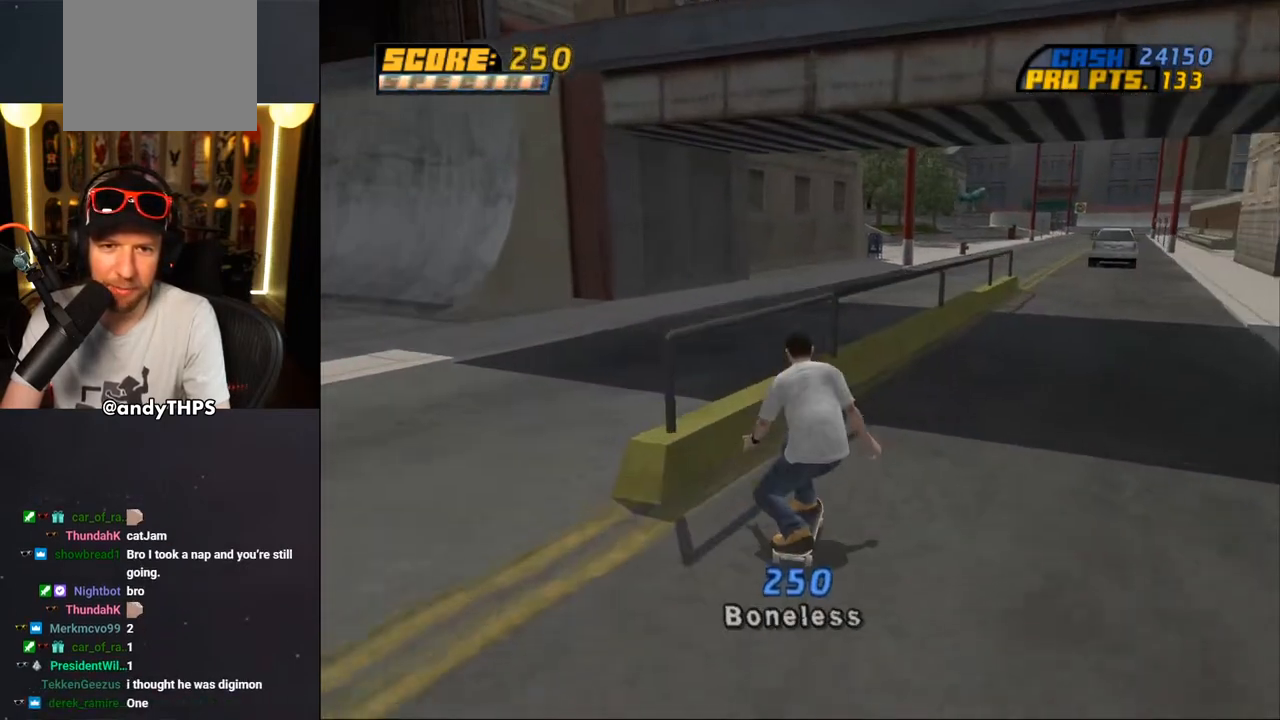
{"buttons": ["TRIANGLE", "DPAD_UP"], "left_stick": "center", "right_stick": "center", "events": [[100, "CROSS", "up"], [100, "TRIANGLE", "down"], [233, "CROSS", "down"], [250, "TRIANGLE", "up"], [283, "TRIANGLE", "down"], [300, "CROSS", "up"]]}
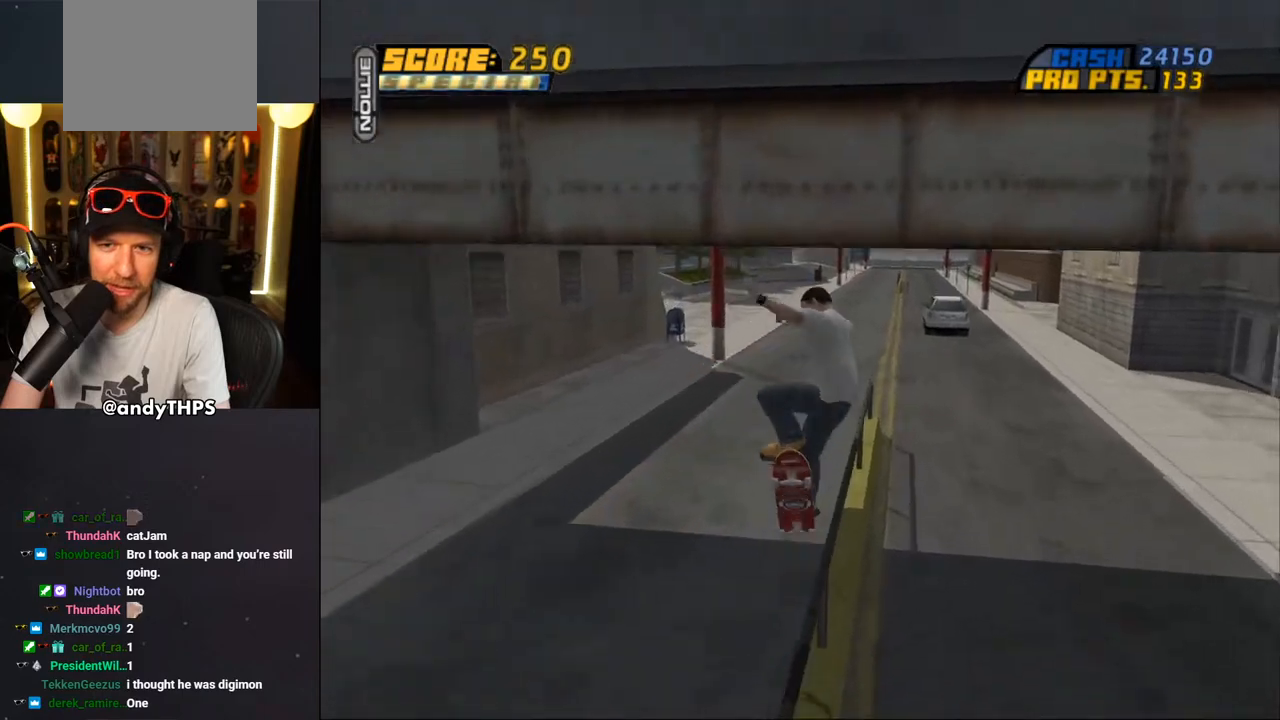
{"buttons": ["CROSS", "TRIANGLE", "DPAD_UP"], "left_stick": "center", "right_stick": "center", "events": [[100, "CROSS", "down"], [200, "CROSS", "up"], [333, "CROSS", "down"], [383, "CROSS", "up"], [450, "CROSS", "down"]]}
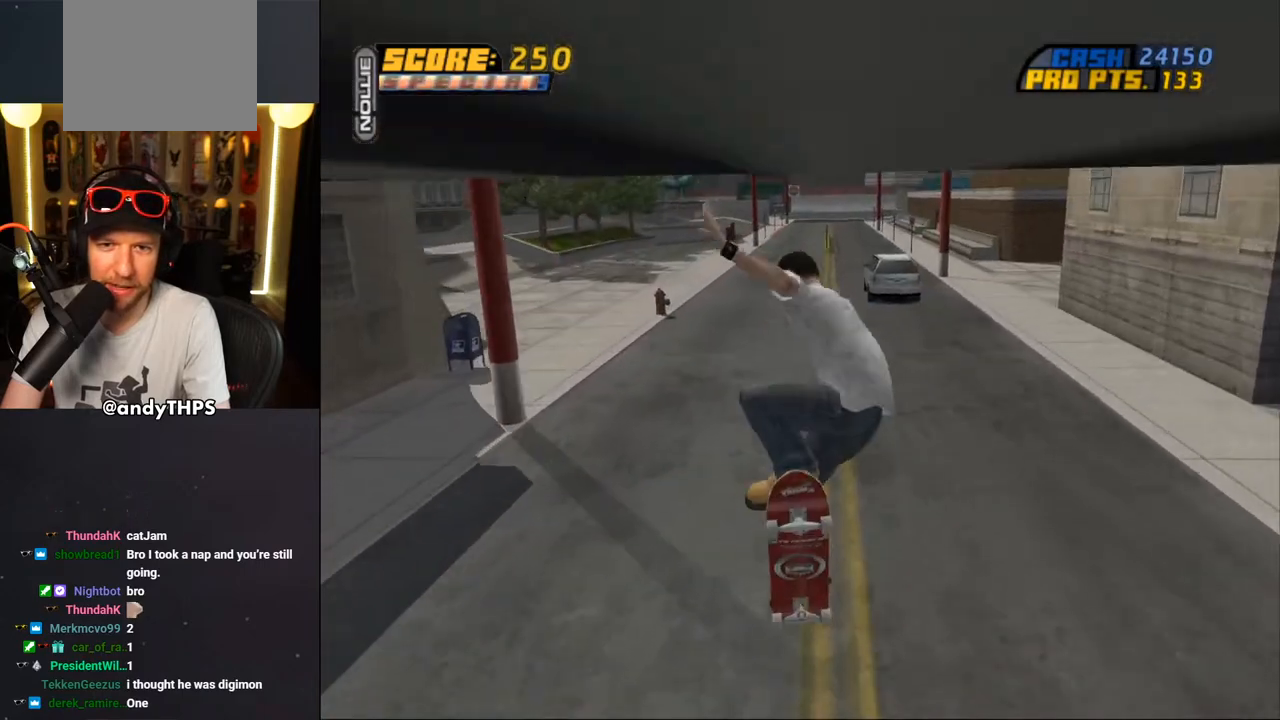
{"buttons": ["CROSS", "DPAD_UP"], "left_stick": "center", "right_stick": "center", "events": [[117, "DPAD_UP", "up"], [117, "TRIANGLE", "up"], [333, "DPAD_RIGHT", "down"], [433, "DPAD_RIGHT", "up"], [467, "DPAD_UP", "down"]]}
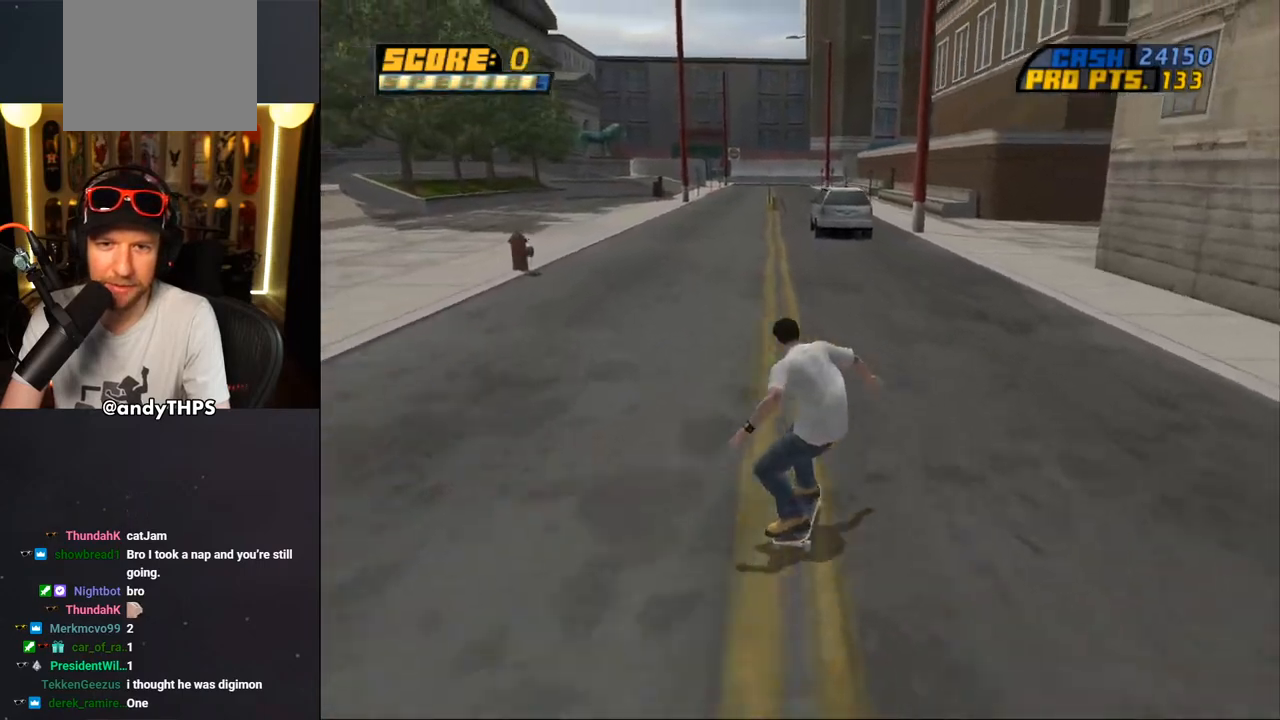
{"buttons": ["CROSS"], "left_stick": "center", "right_stick": "center", "events": [[67, "DPAD_UP", "up"], [100, "CROSS", "up"], [117, "DPAD_UP", "down"], [150, "CROSS", "down"], [267, "DPAD_UP", "up"]]}
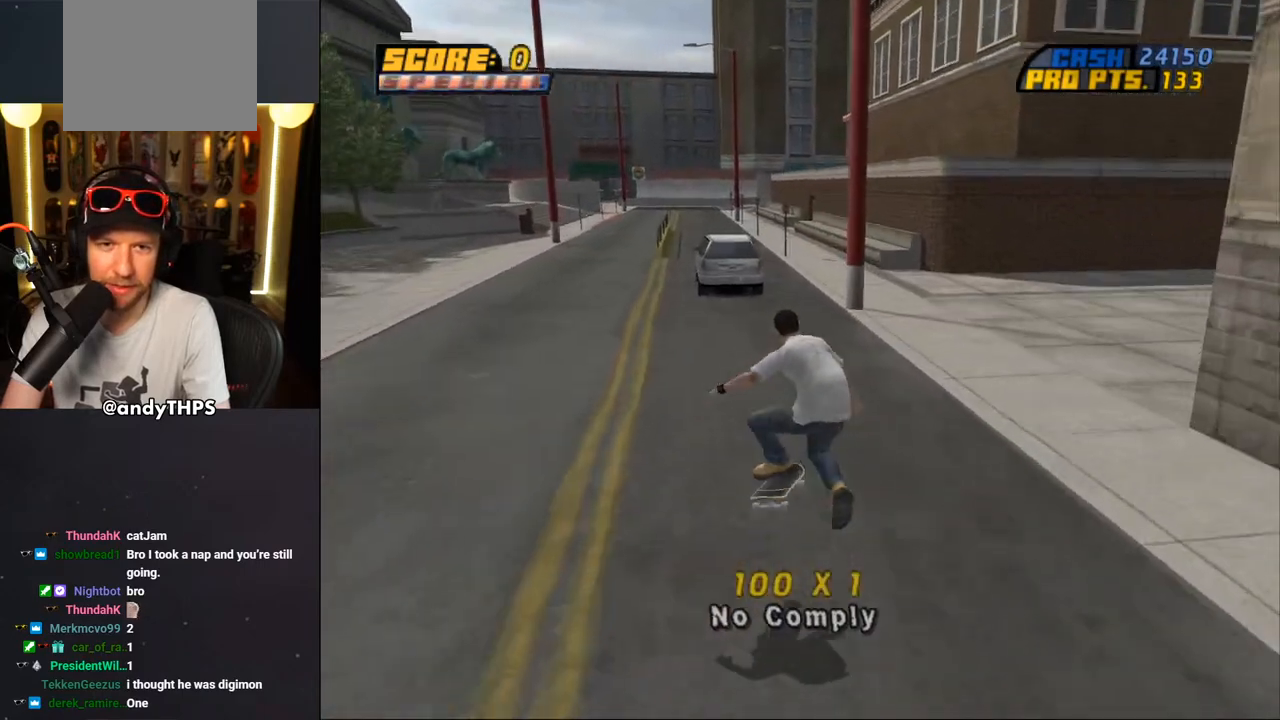
{"buttons": ["CROSS", "DPAD_UP"], "left_stick": "center", "right_stick": "center", "events": [[183, "DPAD_UP", "down"], [200, "DPAD_LEFT", "down"], [383, "DPAD_LEFT", "up"], [400, "DPAD_UP", "up"], [467, "DPAD_UP", "down"]]}
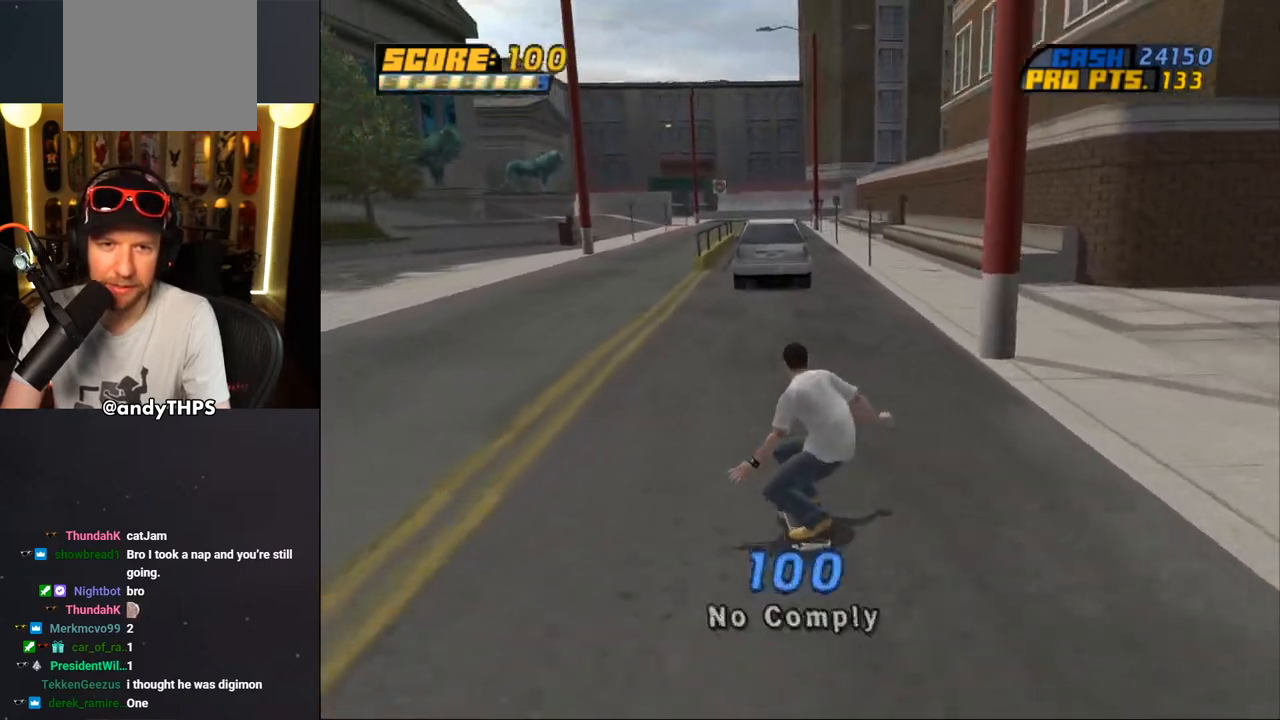
{"buttons": ["CROSS"], "left_stick": "center", "right_stick": "center", "events": [[17, "CROSS", "up"], [83, "CROSS", "down"], [167, "DPAD_UP", "up"], [200, "DPAD_UP", "down"], [317, "DPAD_UP", "up"]]}
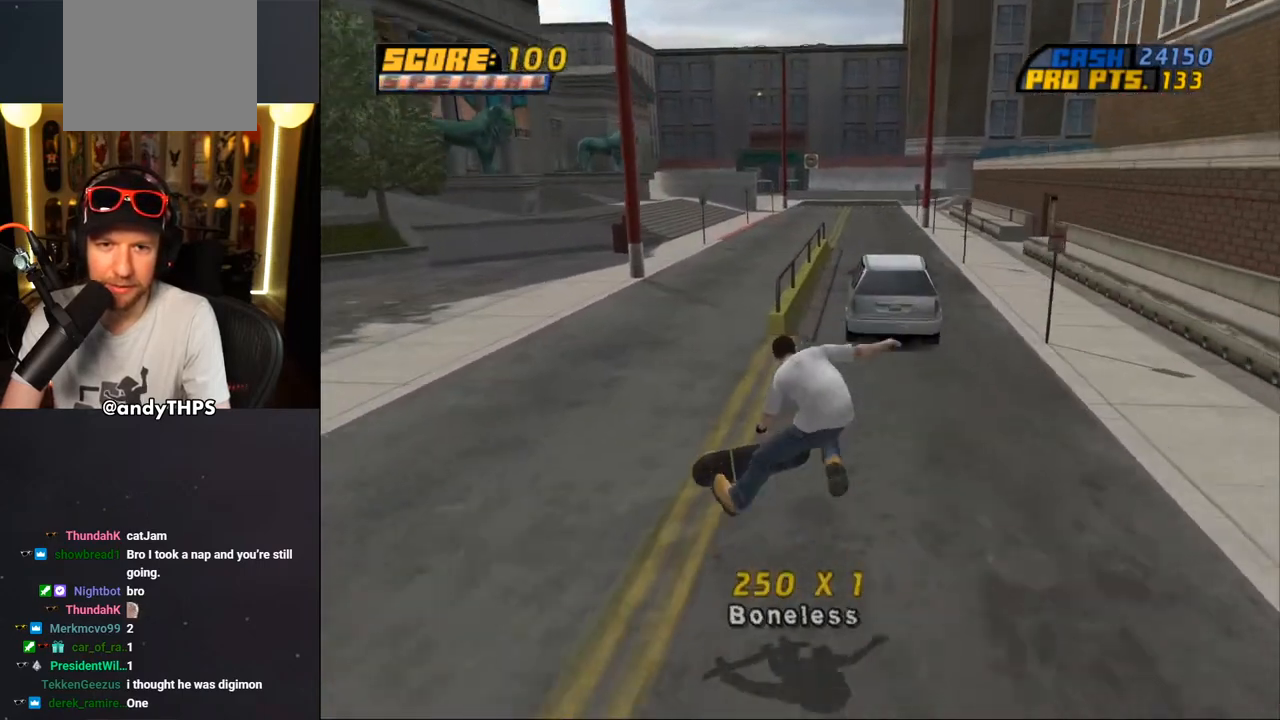
{"buttons": ["CROSS", "DPAD_UP"], "left_stick": "center", "right_stick": "center", "events": [[150, "DPAD_RIGHT", "down"], [250, "DPAD_RIGHT", "up"], [250, "DPAD_UP", "down"]]}
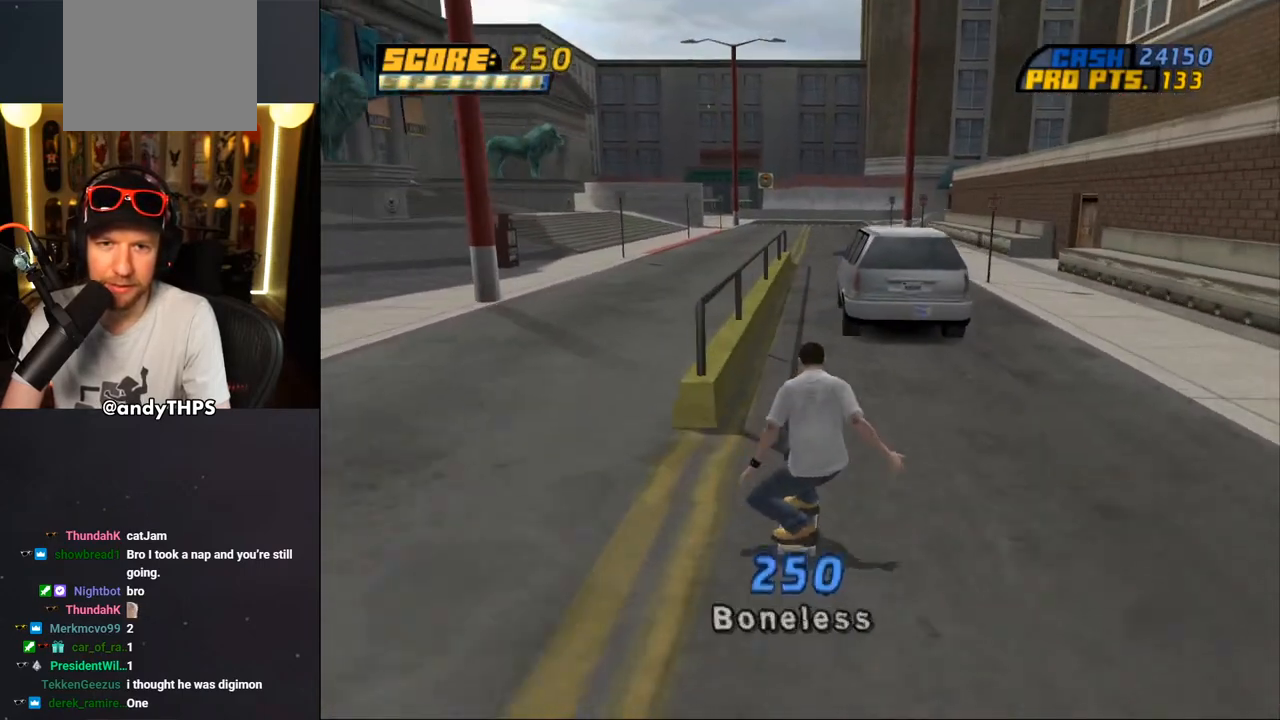
{"buttons": ["CROSS", "DPAD_UP"], "left_stick": "center", "right_stick": "center", "events": []}
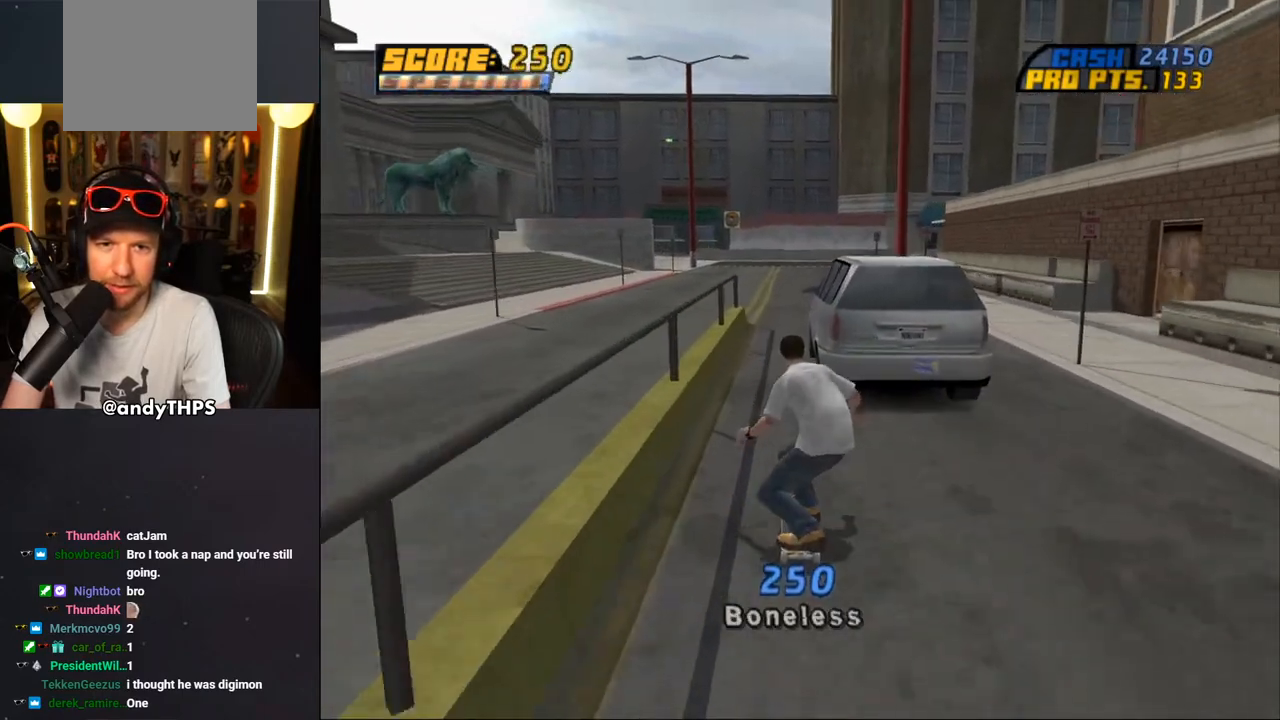
{"buttons": ["CROSS"], "left_stick": "center", "right_stick": "center", "events": [[500, "DPAD_UP", "up"]]}
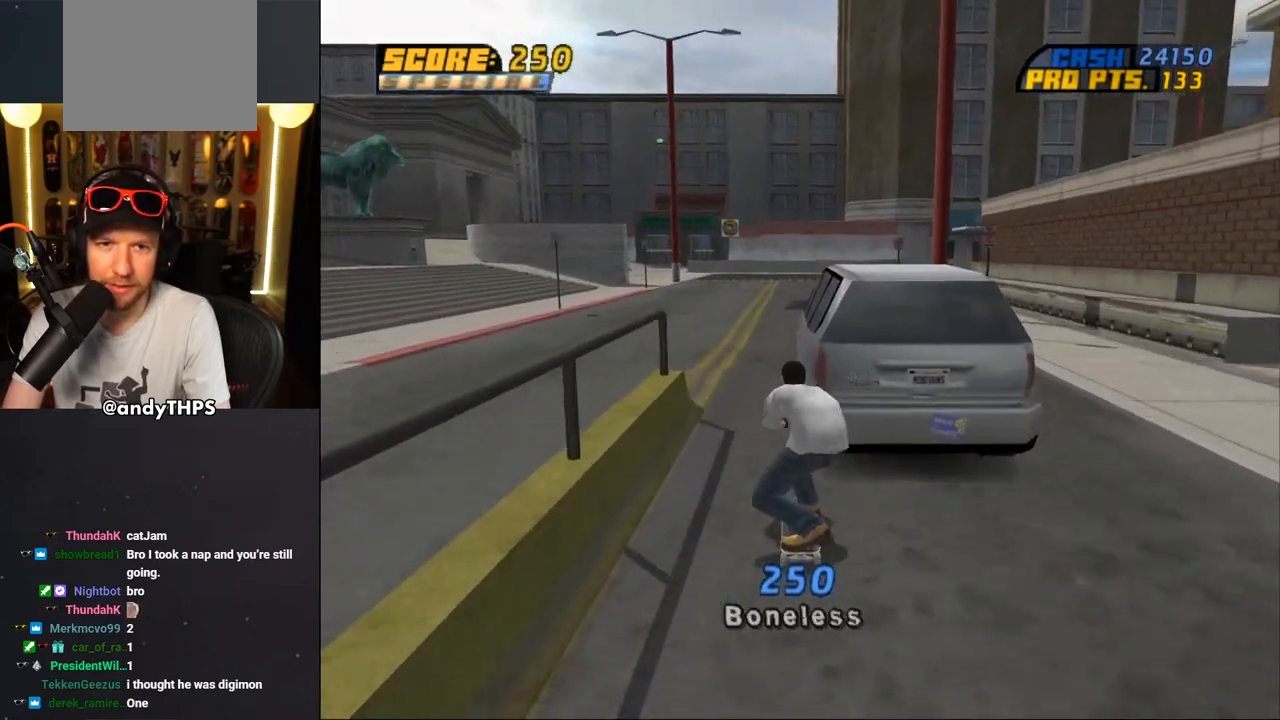
{"buttons": ["CROSS"], "left_stick": "center", "right_stick": "center", "events": []}
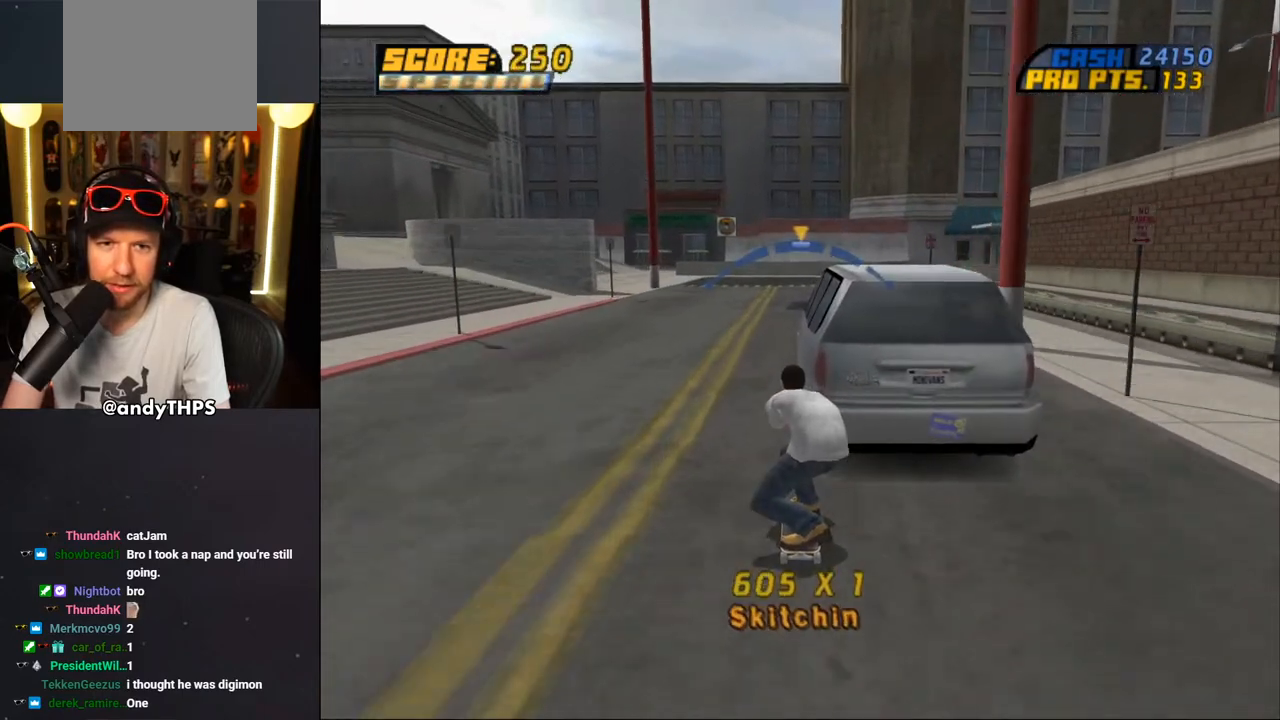
{"buttons": ["CROSS"], "left_stick": "center", "right_stick": "center", "events": [[383, "DPAD_LEFT", "down"], [467, "DPAD_LEFT", "up"]]}
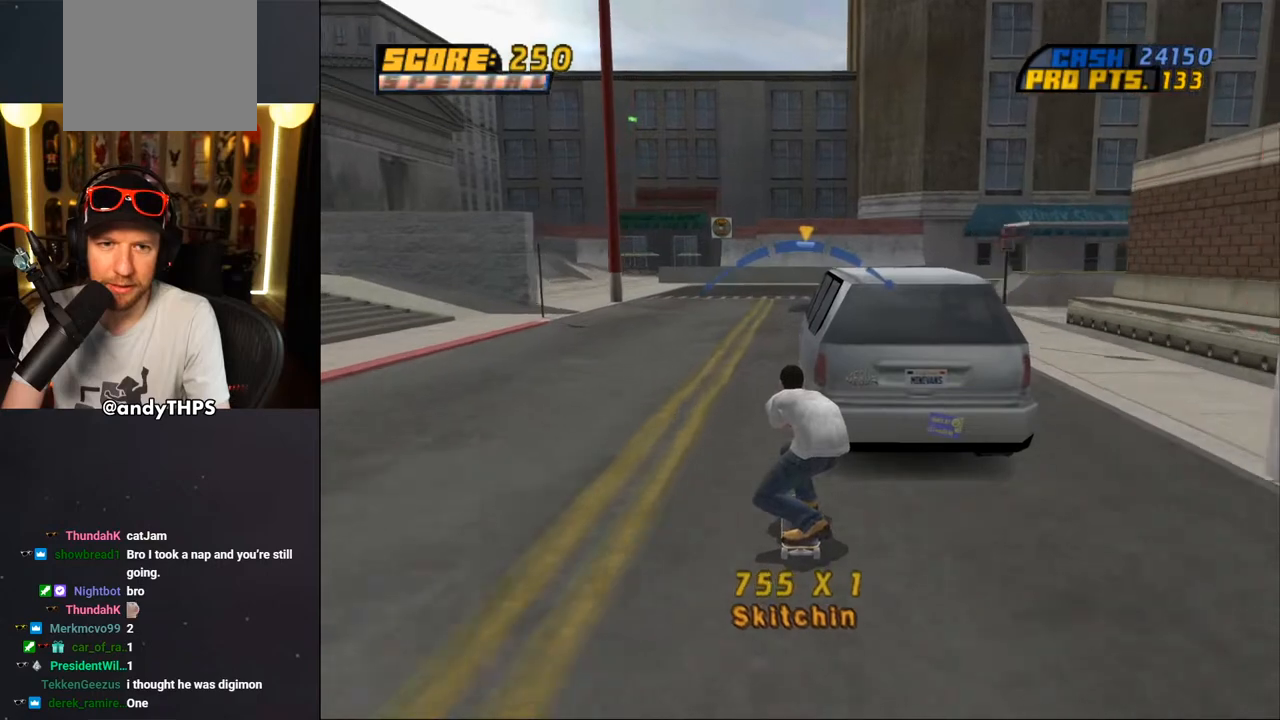
{"buttons": ["CROSS"], "left_stick": "center", "right_stick": "center", "events": [[350, "DPAD_RIGHT", "down"], [417, "DPAD_RIGHT", "up"]]}
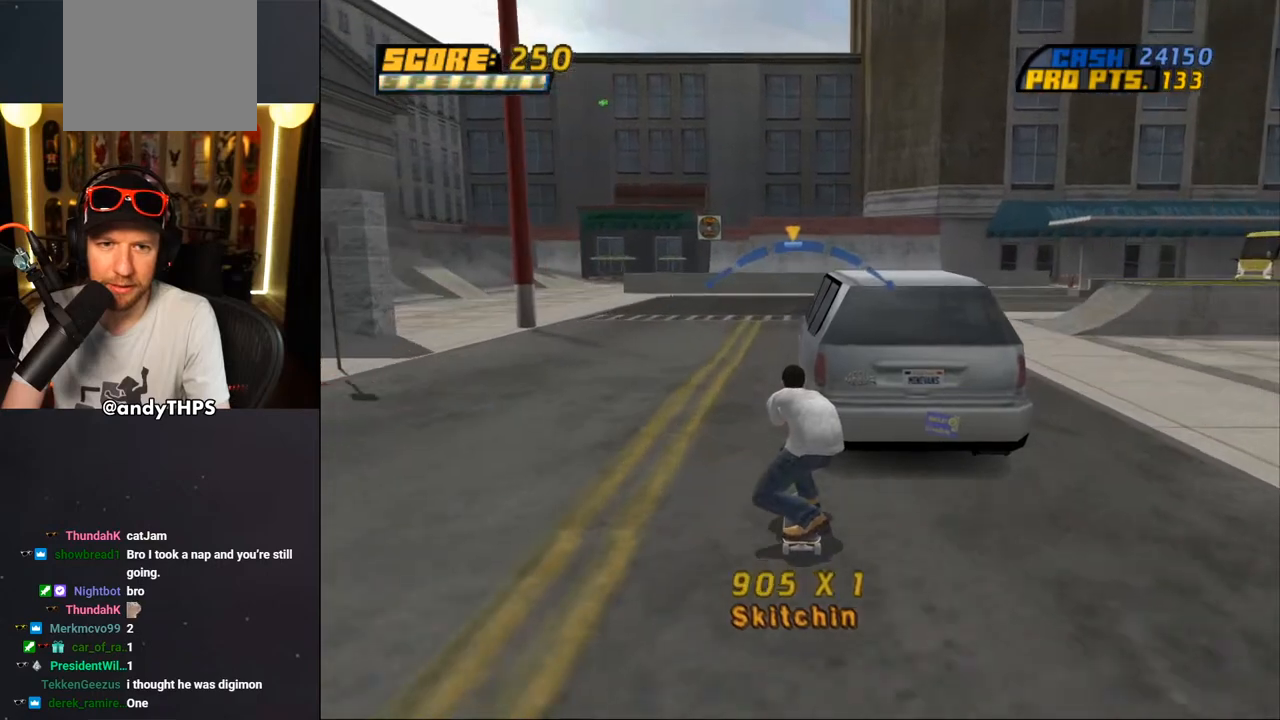
{"buttons": ["CROSS"], "left_stick": "center", "right_stick": "center", "events": []}
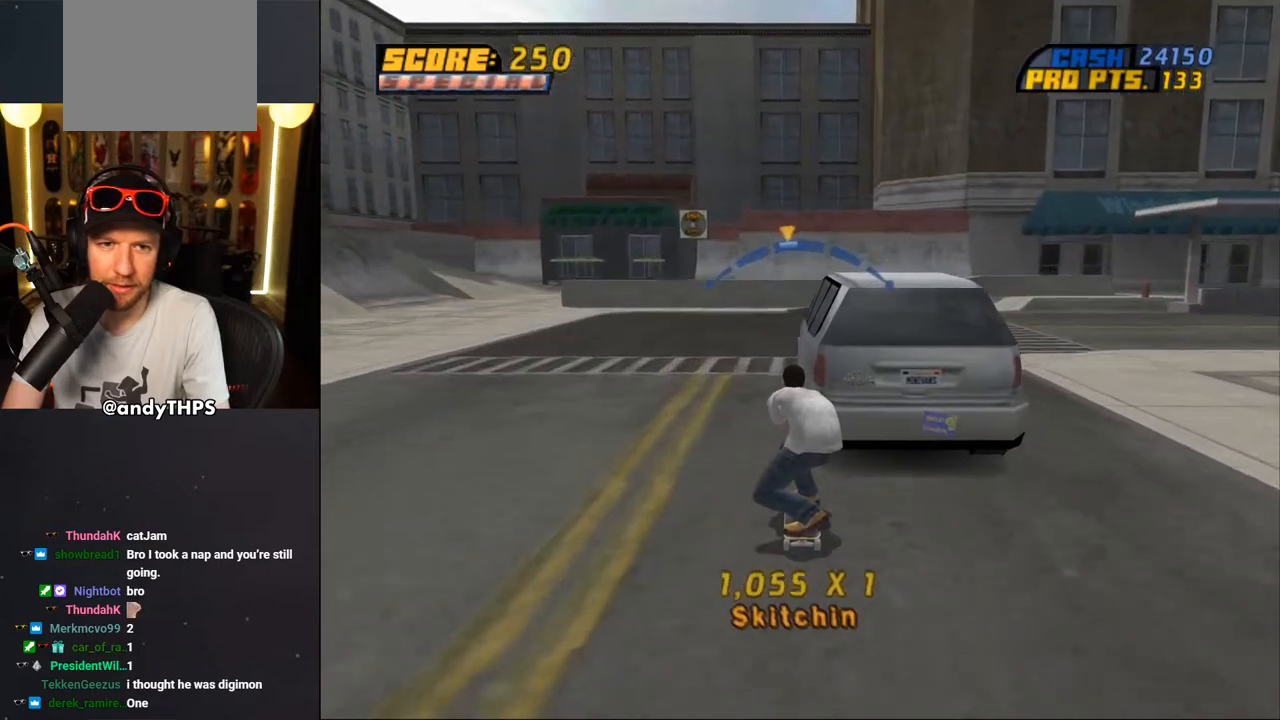
{"buttons": ["CROSS", "DPAD_UP", "DPAD_LEFT"], "left_stick": "center", "right_stick": "center", "events": [[33, "DPAD_DOWN", "down"], [83, "DPAD_LEFT", "down"], [117, "DPAD_DOWN", "up"], [167, "DPAD_UP", "down"], [217, "DPAD_UP", "up"], [250, "DPAD_DOWN", "down"], [433, "DPAD_DOWN", "up"], [483, "DPAD_UP", "down"]]}
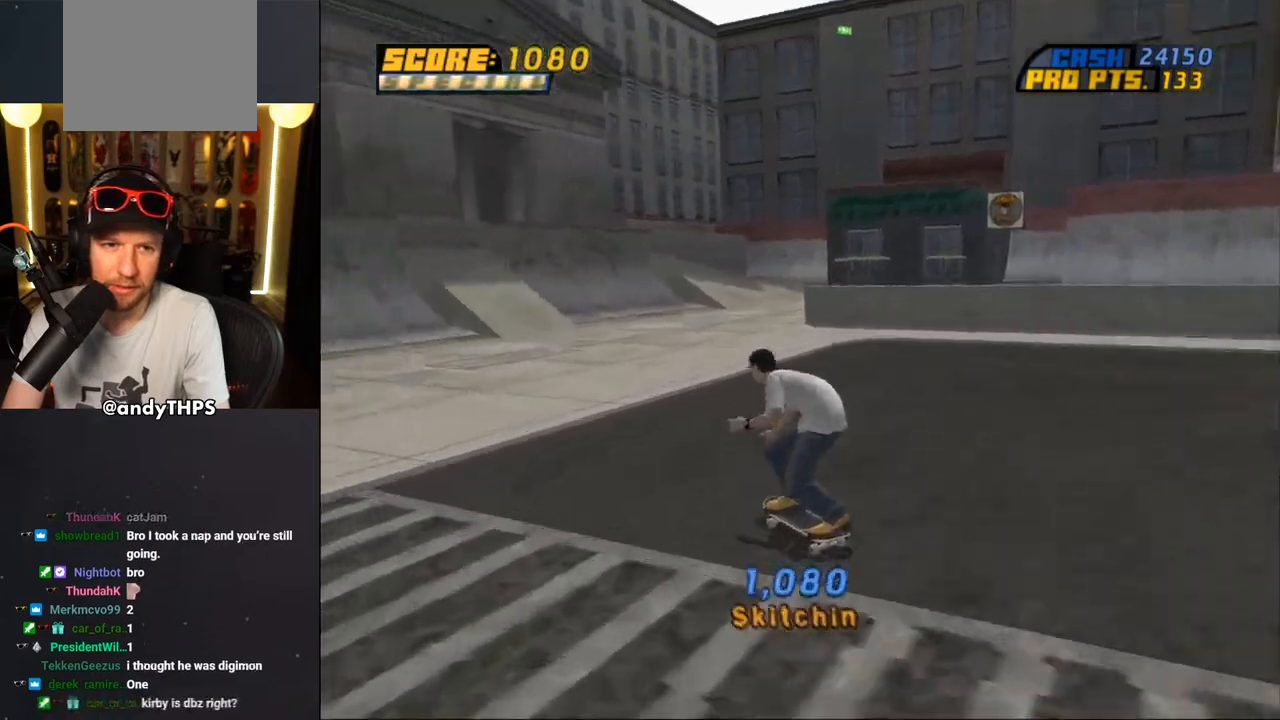
{"buttons": ["CROSS"], "left_stick": "center", "right_stick": "center", "events": [[67, "DPAD_UP", "up"], [100, "DPAD_LEFT", "up"]]}